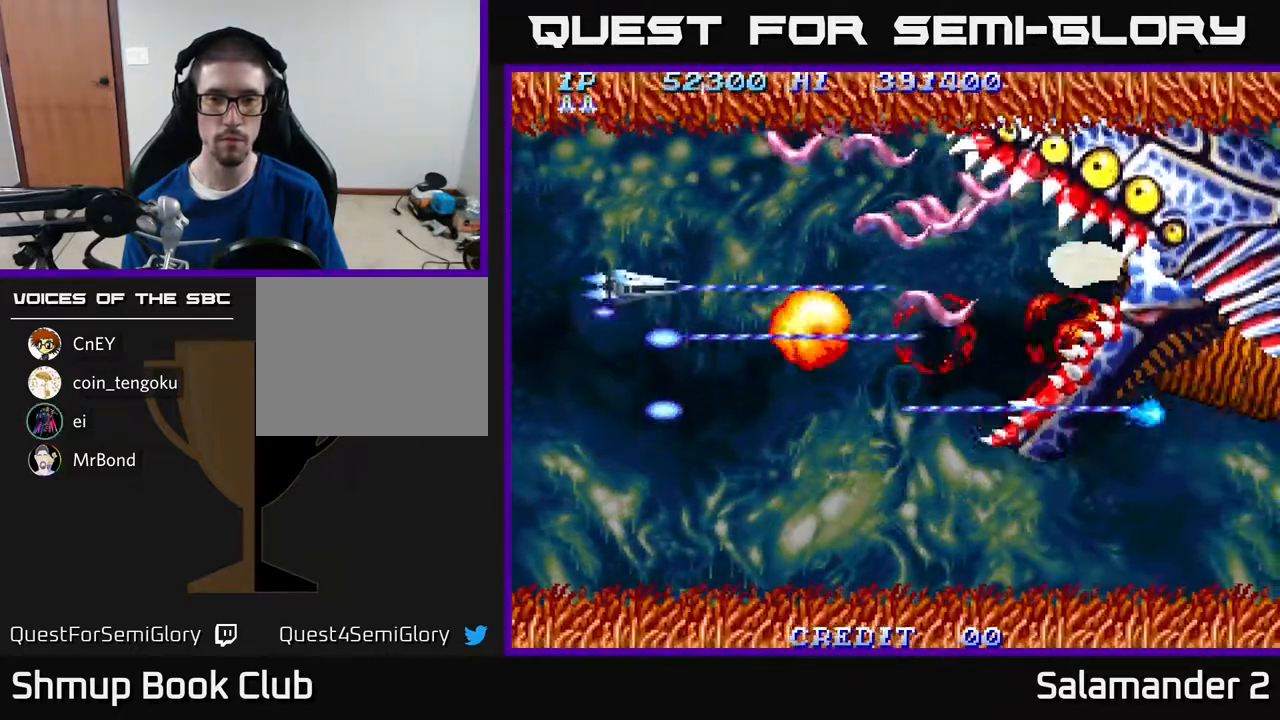
Gameplay with a controller (Xbox layout); each line is a JSON object with the inputs held at the frame after it. "events" lists button and stick changes between this image and that frame as [ms after this image, input, new state], when the widget could be followed in between. Not read: left_stick.
{"buttons": ["A", "DPAD_DOWN"], "right_stick": "center", "events": [[17, "DPAD_LEFT", "up"], [267, "DPAD_LEFT", "down"], [383, "DPAD_UP", "up"], [400, "DPAD_LEFT", "up"], [433, "DPAD_DOWN", "down"]]}
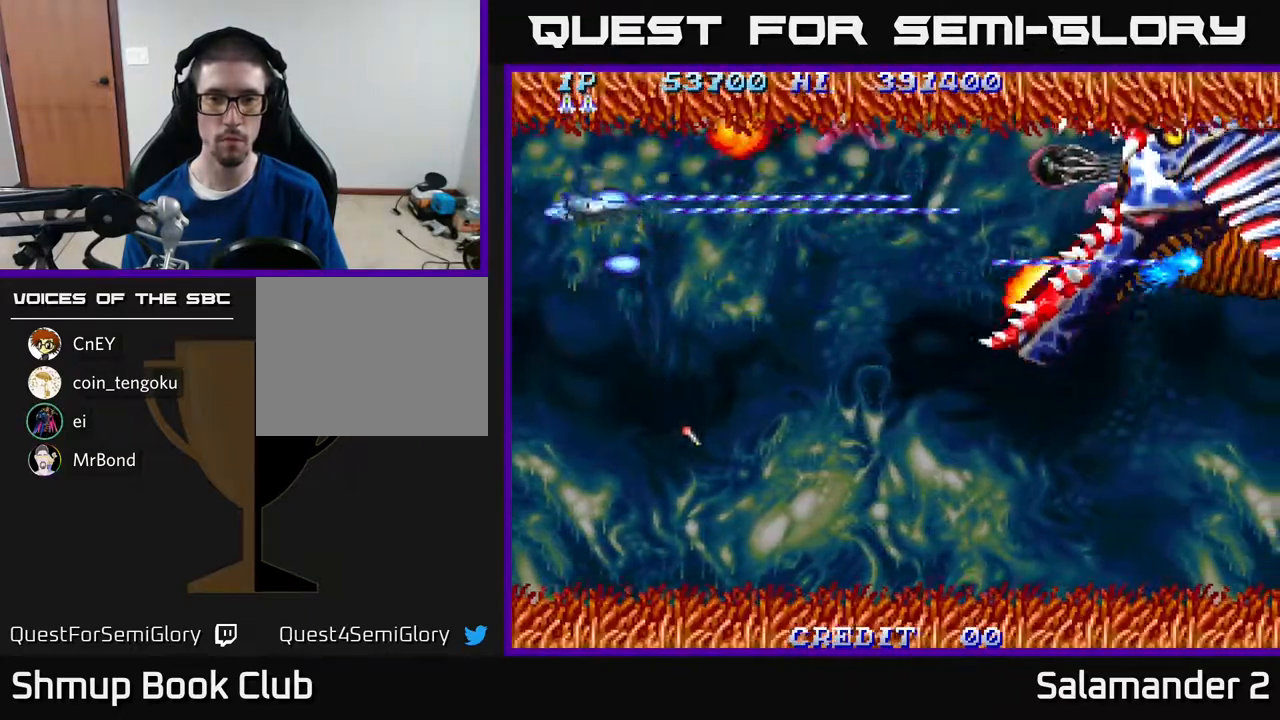
{"buttons": ["A", "DPAD_DOWN", "DPAD_RIGHT"], "right_stick": "center", "events": [[217, "DPAD_RIGHT", "down"]]}
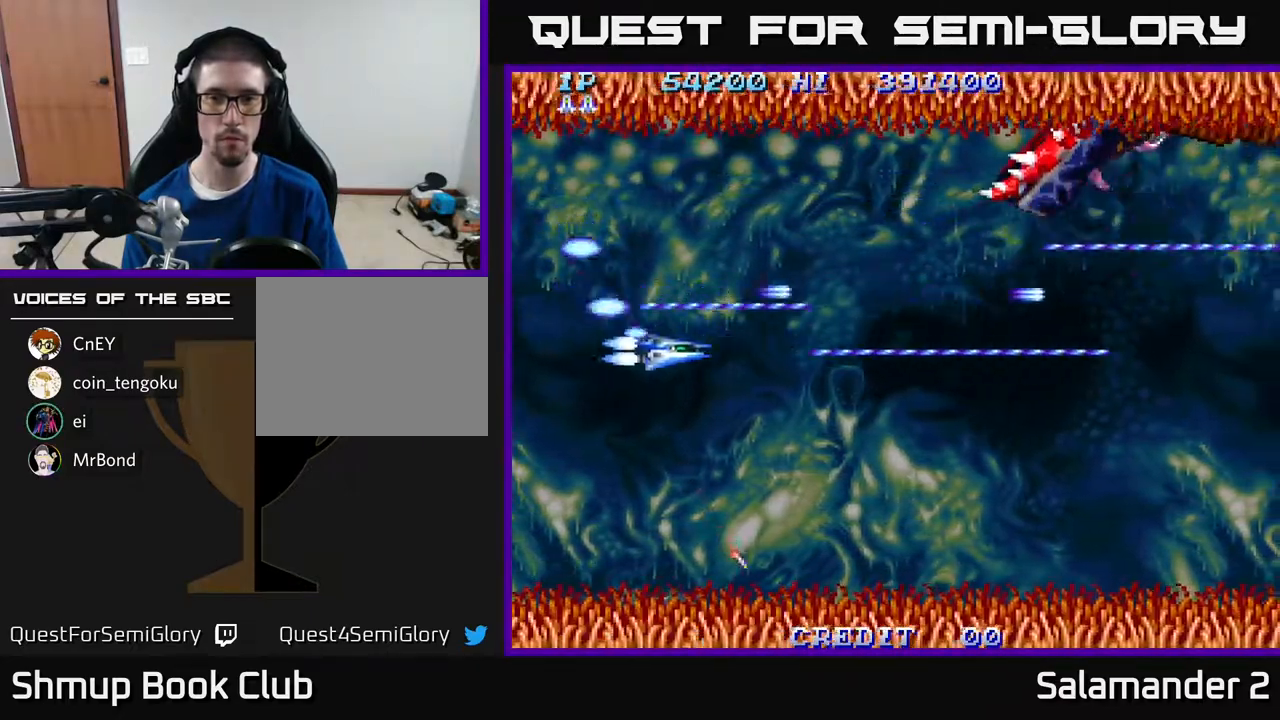
{"buttons": ["A", "DPAD_UP", "DPAD_LEFT"], "right_stick": "center", "events": [[50, "DPAD_DOWN", "up"], [50, "DPAD_RIGHT", "up"], [83, "DPAD_UP", "down"], [433, "DPAD_LEFT", "down"]]}
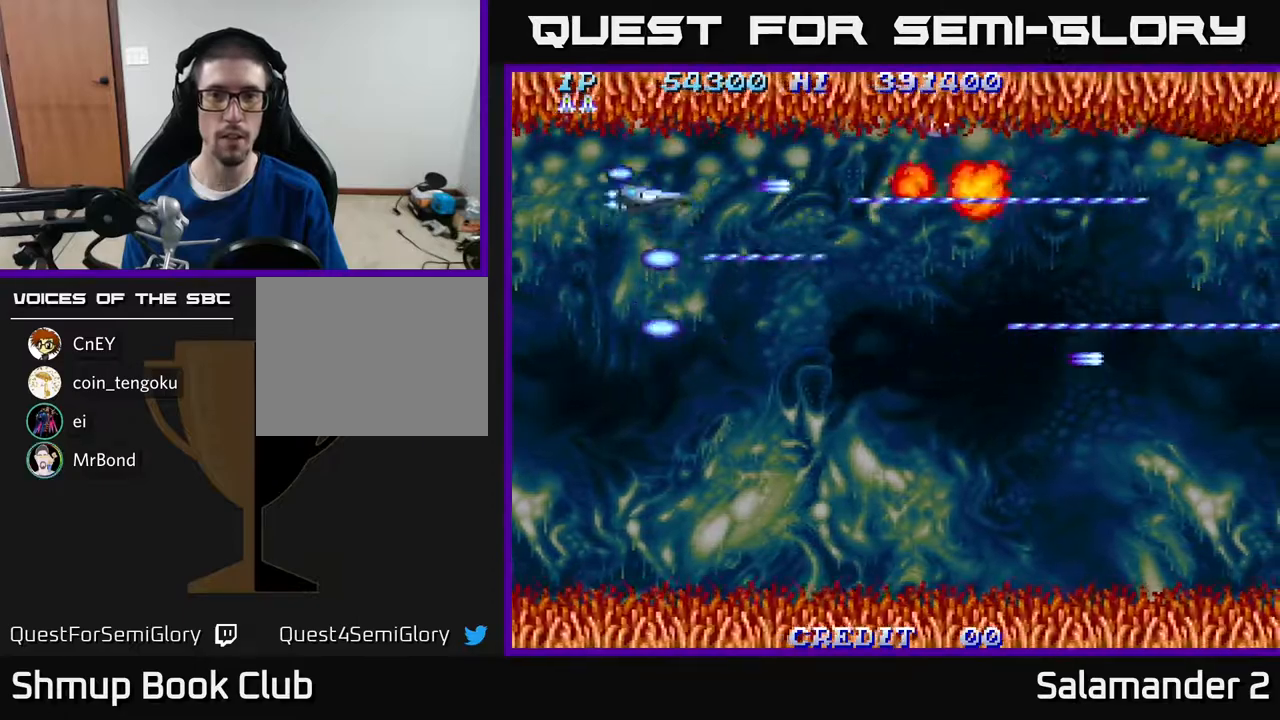
{"buttons": ["A", "DPAD_LEFT"], "right_stick": "center", "events": [[17, "DPAD_LEFT", "up"], [200, "DPAD_LEFT", "down"], [483, "DPAD_UP", "up"]]}
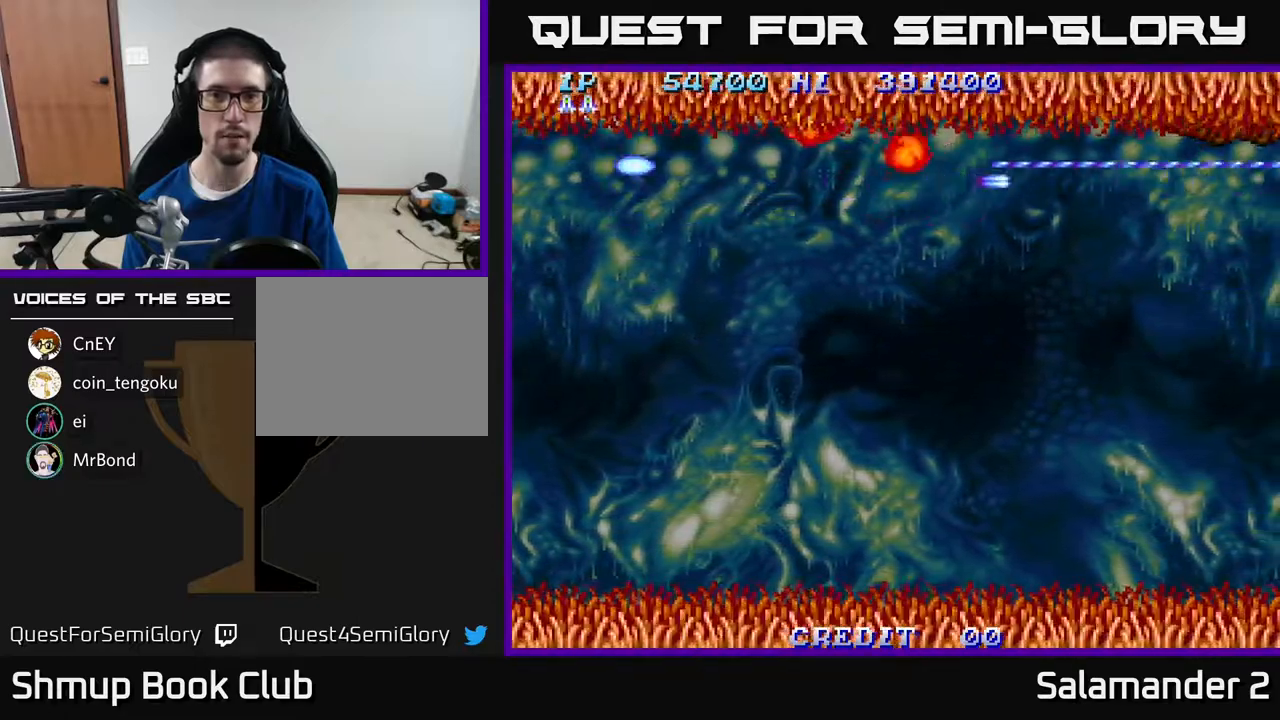
{"buttons": ["A", "DPAD_DOWN", "DPAD_RIGHT"], "right_stick": "center", "events": [[83, "DPAD_DOWN", "down"], [83, "DPAD_LEFT", "up"], [500, "DPAD_RIGHT", "down"]]}
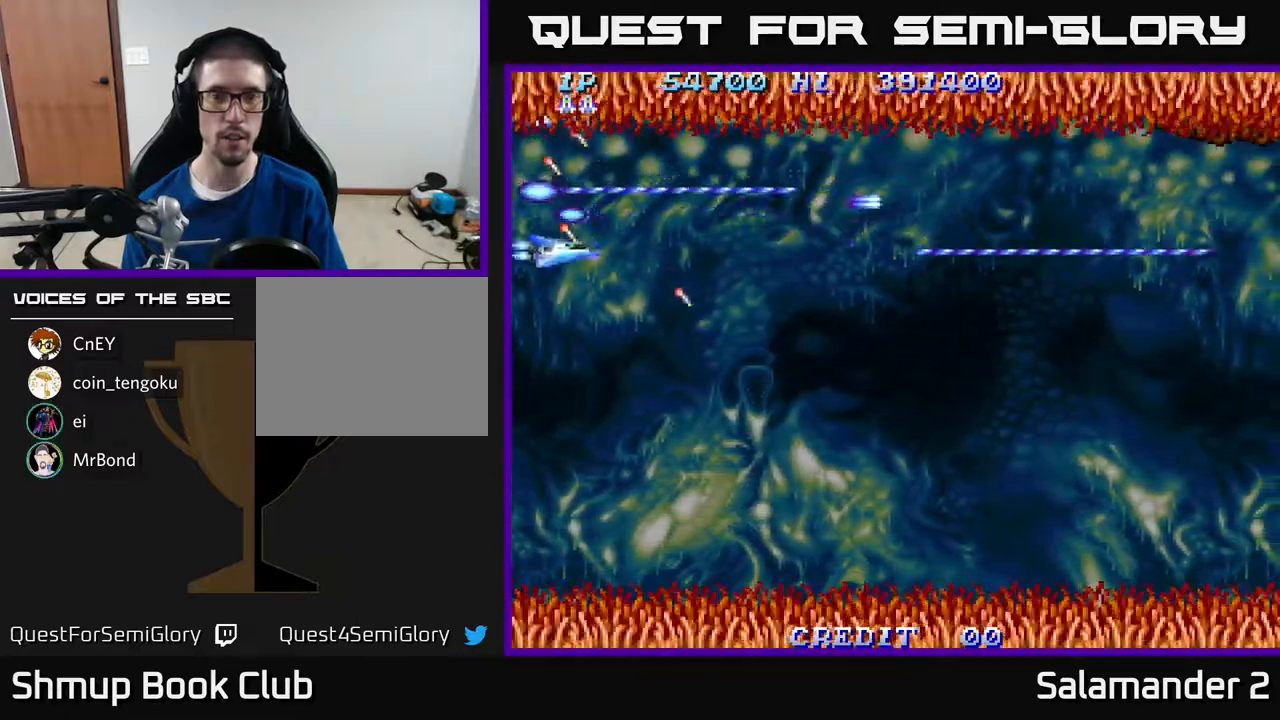
{"buttons": ["A", "DPAD_DOWN"], "right_stick": "center", "events": [[267, "DPAD_RIGHT", "up"]]}
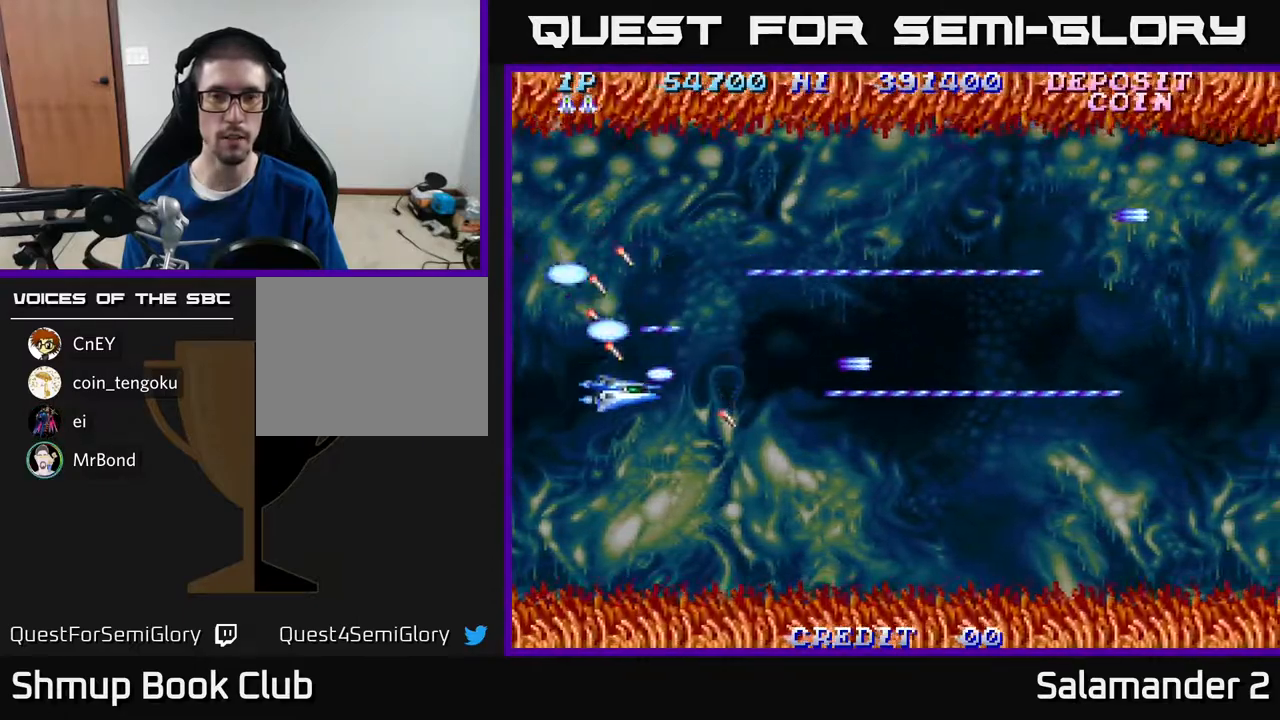
{"buttons": ["A", "DPAD_UP", "DPAD_LEFT"], "right_stick": "center", "events": [[350, "DPAD_DOWN", "up"], [433, "DPAD_UP", "down"], [483, "DPAD_LEFT", "down"]]}
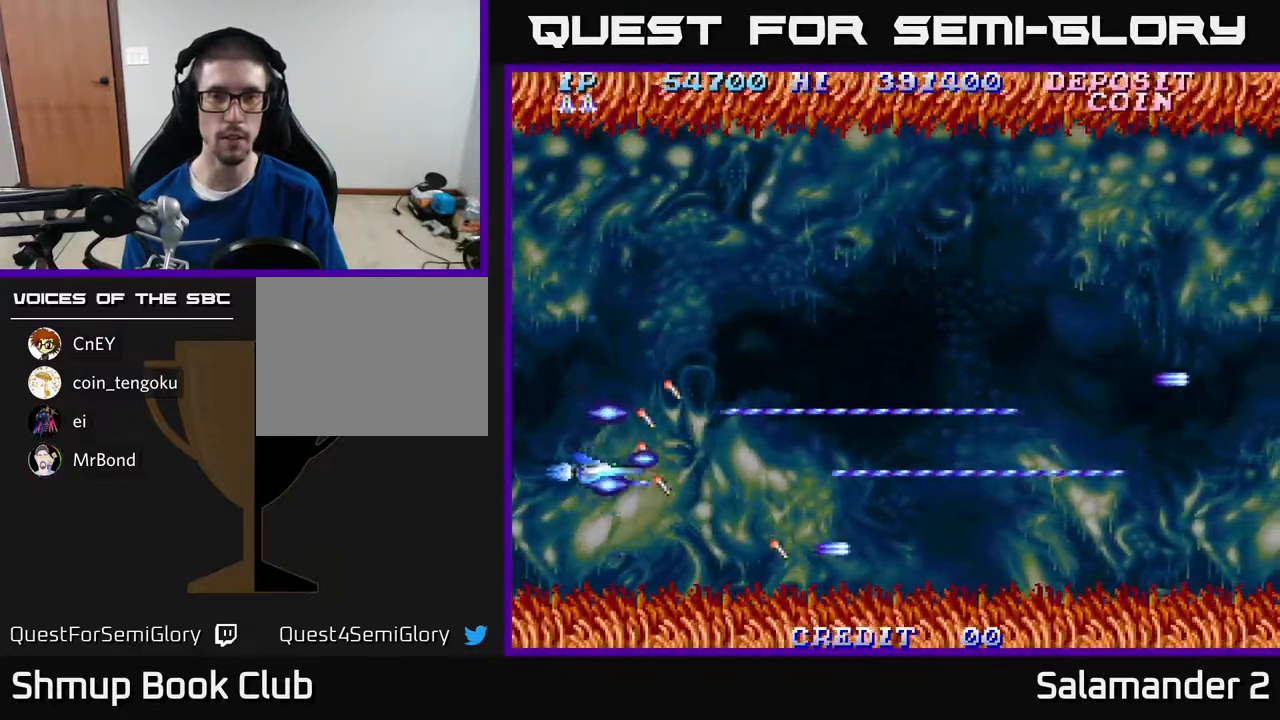
{"buttons": ["A", "DPAD_UP"], "right_stick": "center", "events": [[300, "DPAD_LEFT", "up"]]}
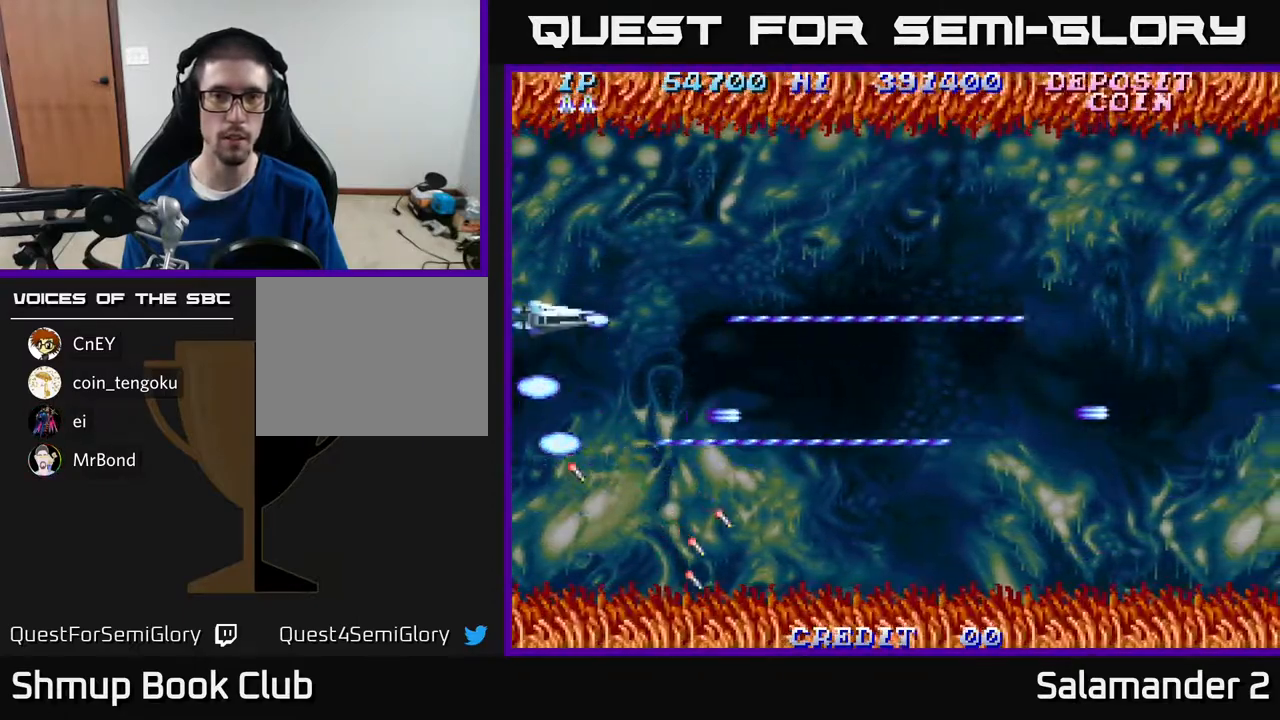
{"buttons": ["A", "DPAD_RIGHT"], "right_stick": "center", "events": [[33, "DPAD_UP", "up"], [417, "DPAD_RIGHT", "down"]]}
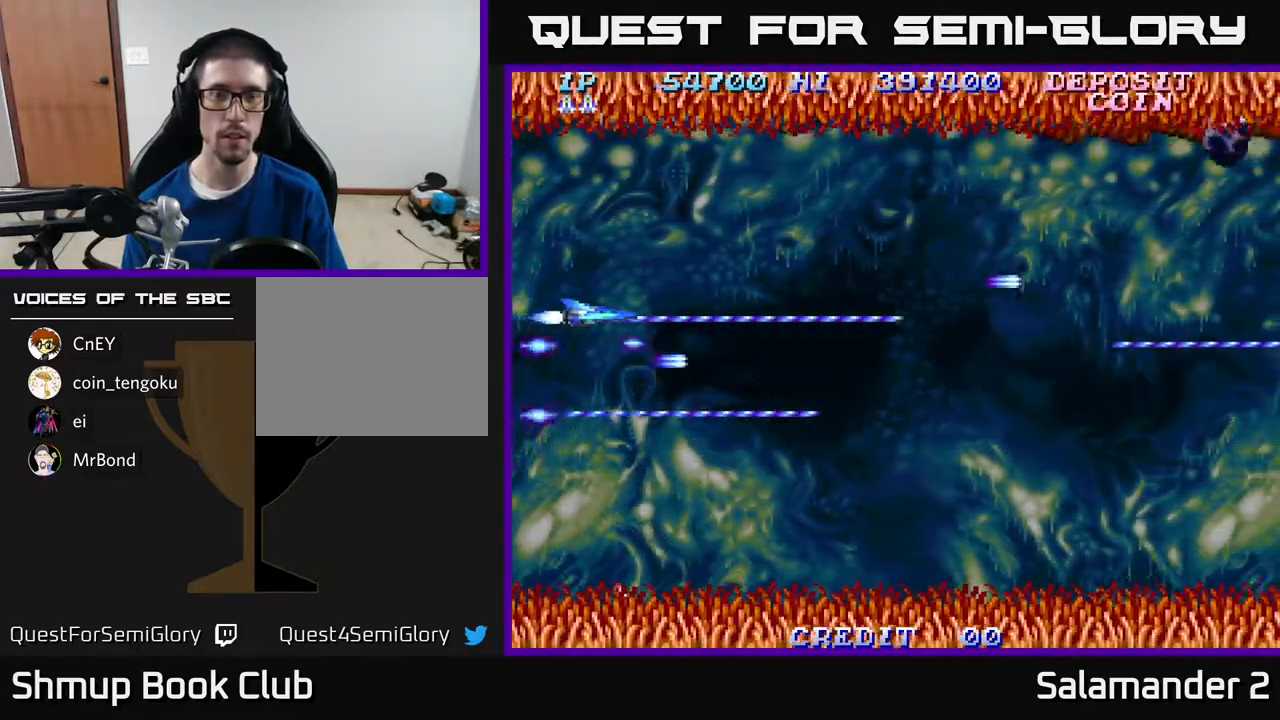
{"buttons": ["A", "DPAD_DOWN", "DPAD_RIGHT"], "right_stick": "center", "events": [[117, "DPAD_RIGHT", "up"], [133, "DPAD_UP", "down"], [300, "DPAD_RIGHT", "down"], [300, "DPAD_UP", "up"], [400, "DPAD_DOWN", "down"]]}
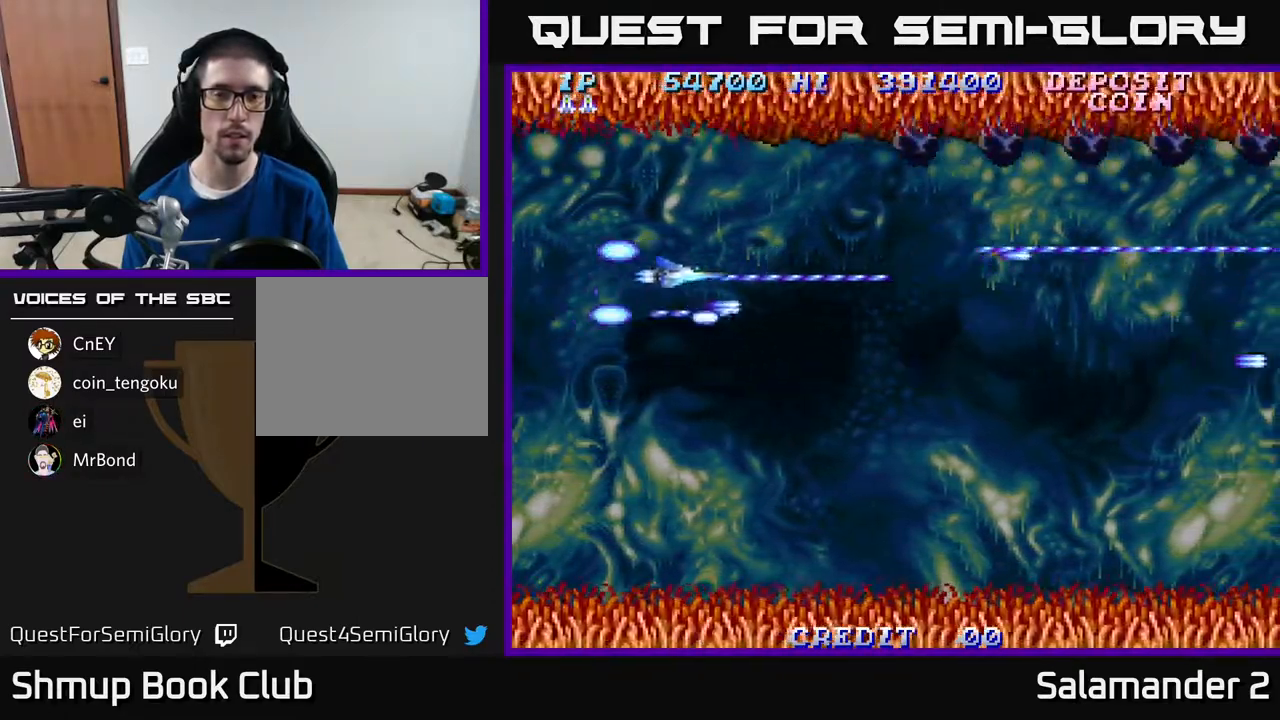
{"buttons": ["A"], "right_stick": "center", "events": [[50, "DPAD_RIGHT", "up"], [483, "DPAD_DOWN", "up"]]}
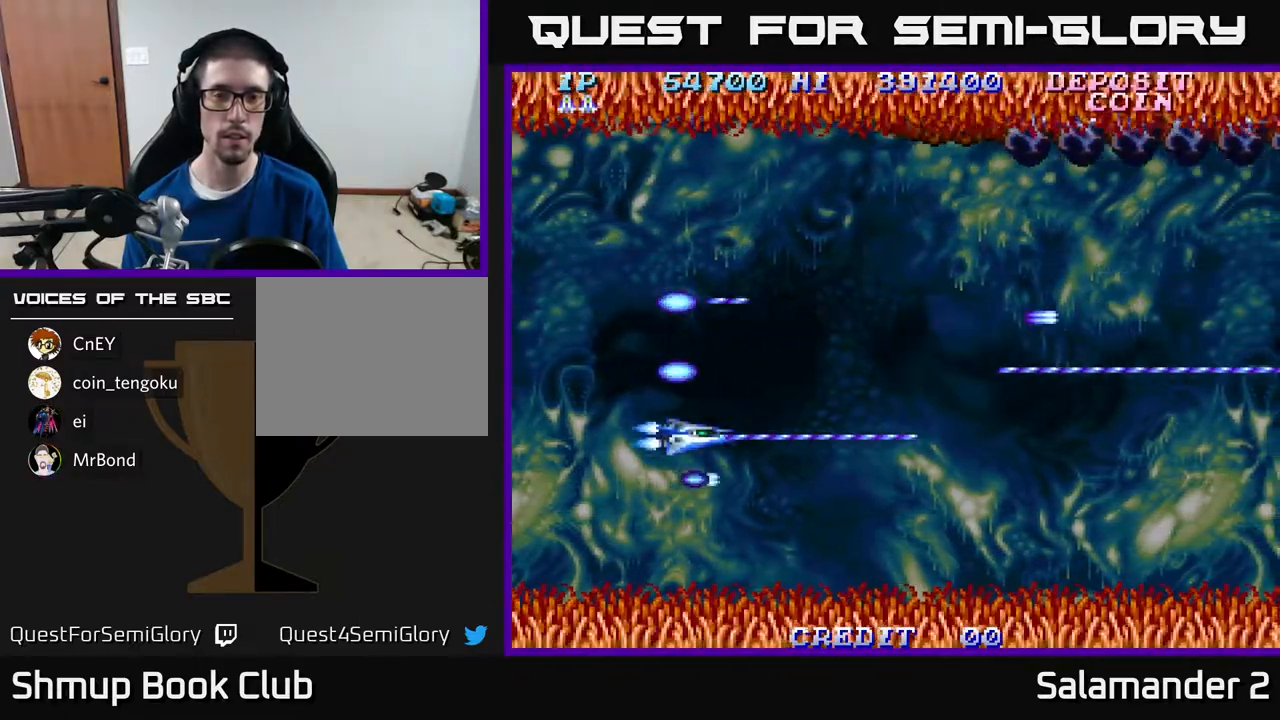
{"buttons": ["A"], "right_stick": "center", "events": []}
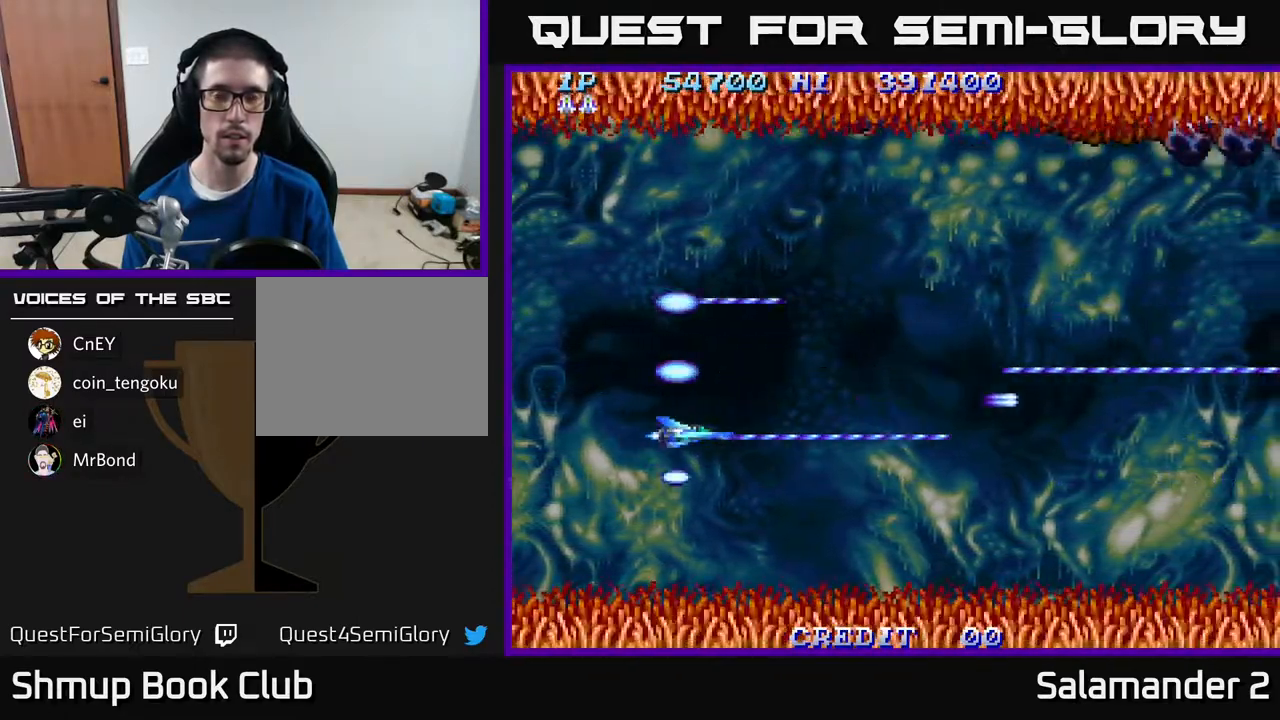
{"buttons": ["A", "DPAD_DOWN"], "right_stick": "center", "events": [[283, "DPAD_DOWN", "down"]]}
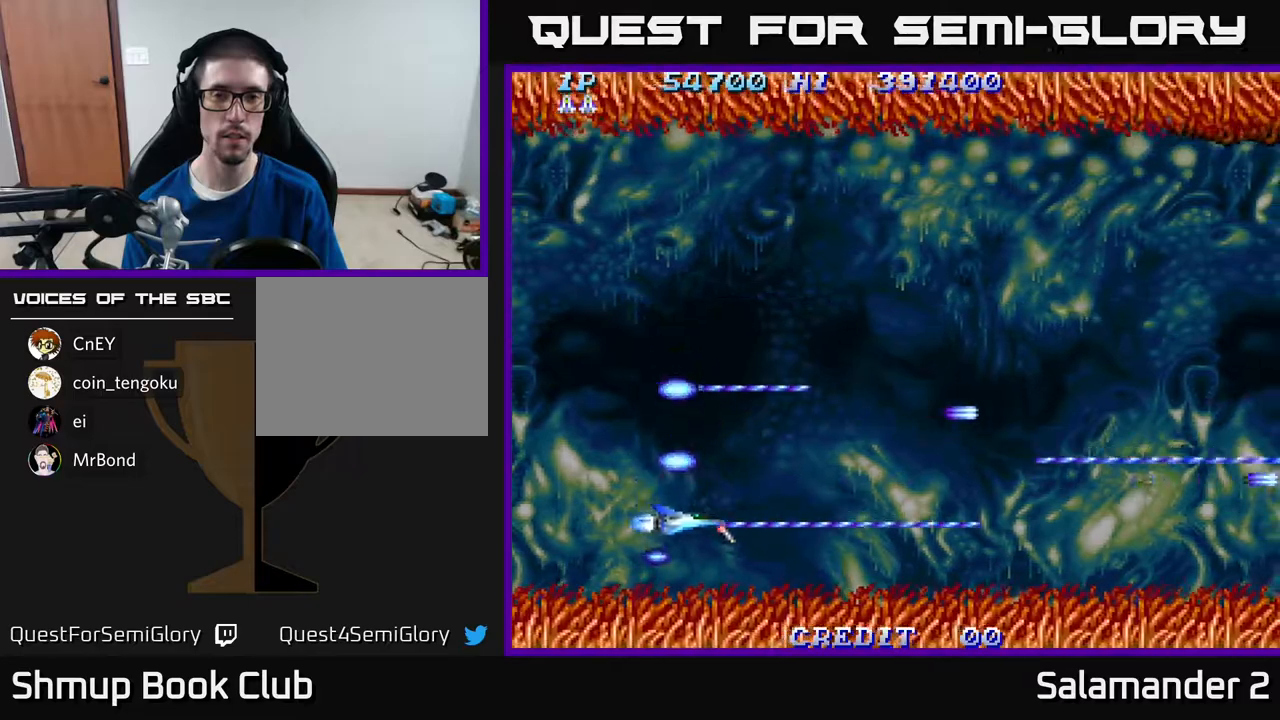
{"buttons": ["A", "DPAD_UP"], "right_stick": "center", "events": [[17, "DPAD_LEFT", "down"], [67, "DPAD_DOWN", "up"], [217, "DPAD_UP", "down"], [233, "DPAD_LEFT", "up"]]}
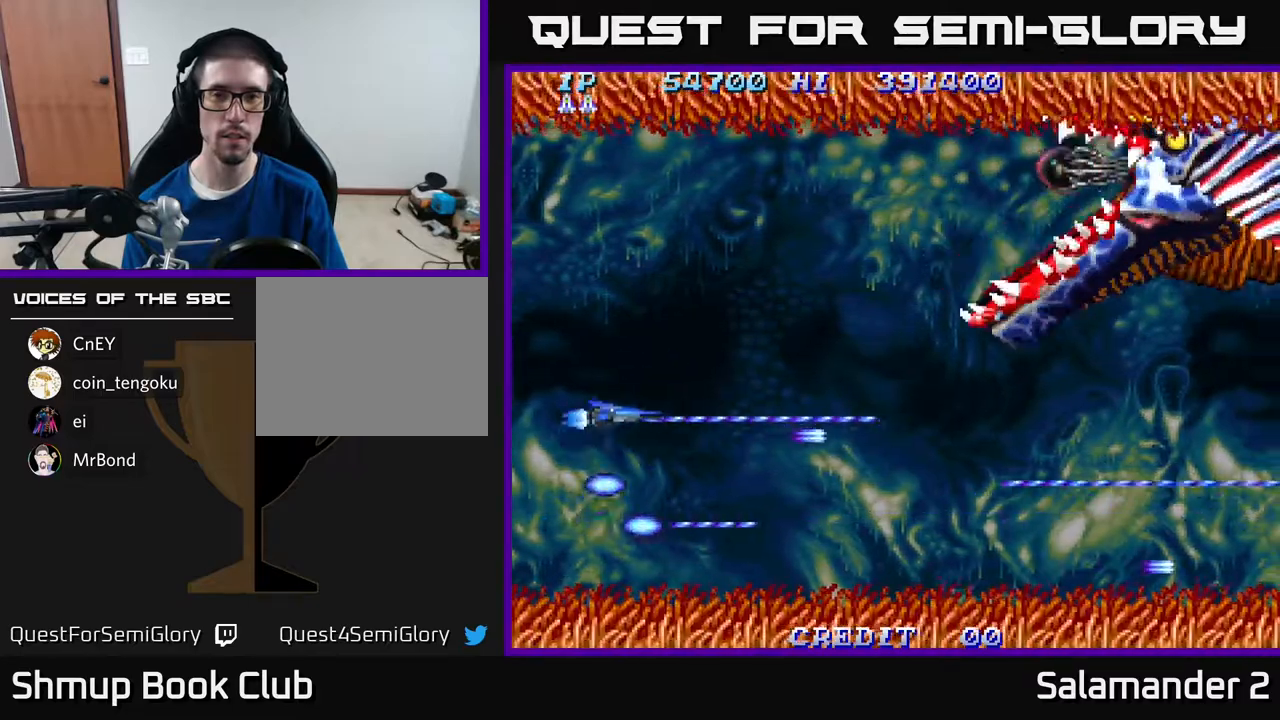
{"buttons": ["A", "DPAD_UP"], "right_stick": "center", "events": []}
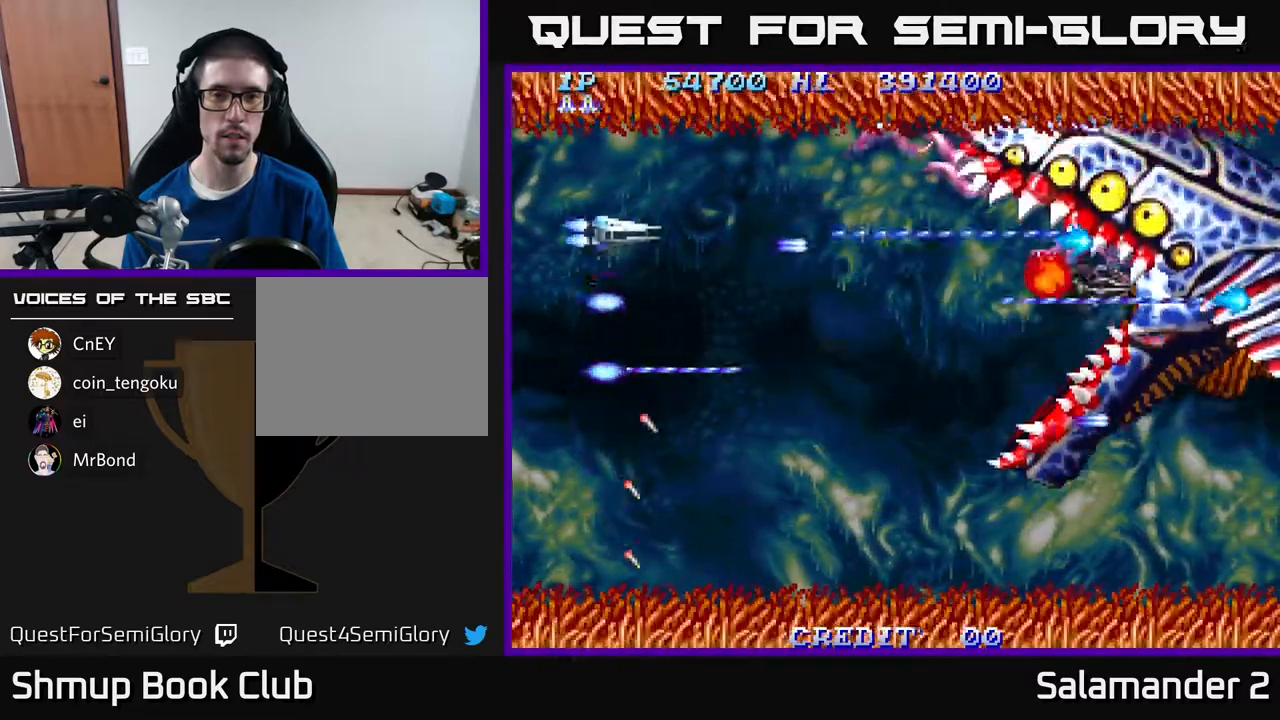
{"buttons": ["A", "DPAD_DOWN"], "right_stick": "center", "events": [[417, "DPAD_UP", "up"], [450, "DPAD_DOWN", "down"]]}
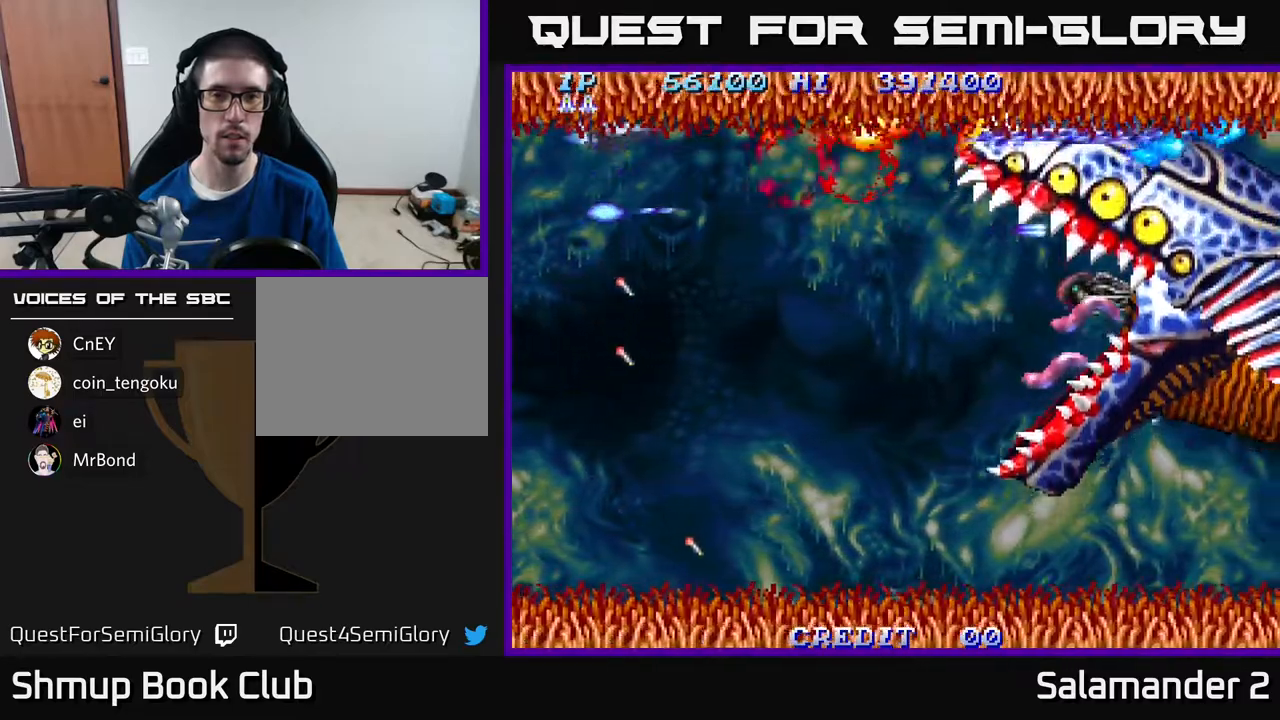
{"buttons": ["A", "DPAD_DOWN"], "right_stick": "center", "events": []}
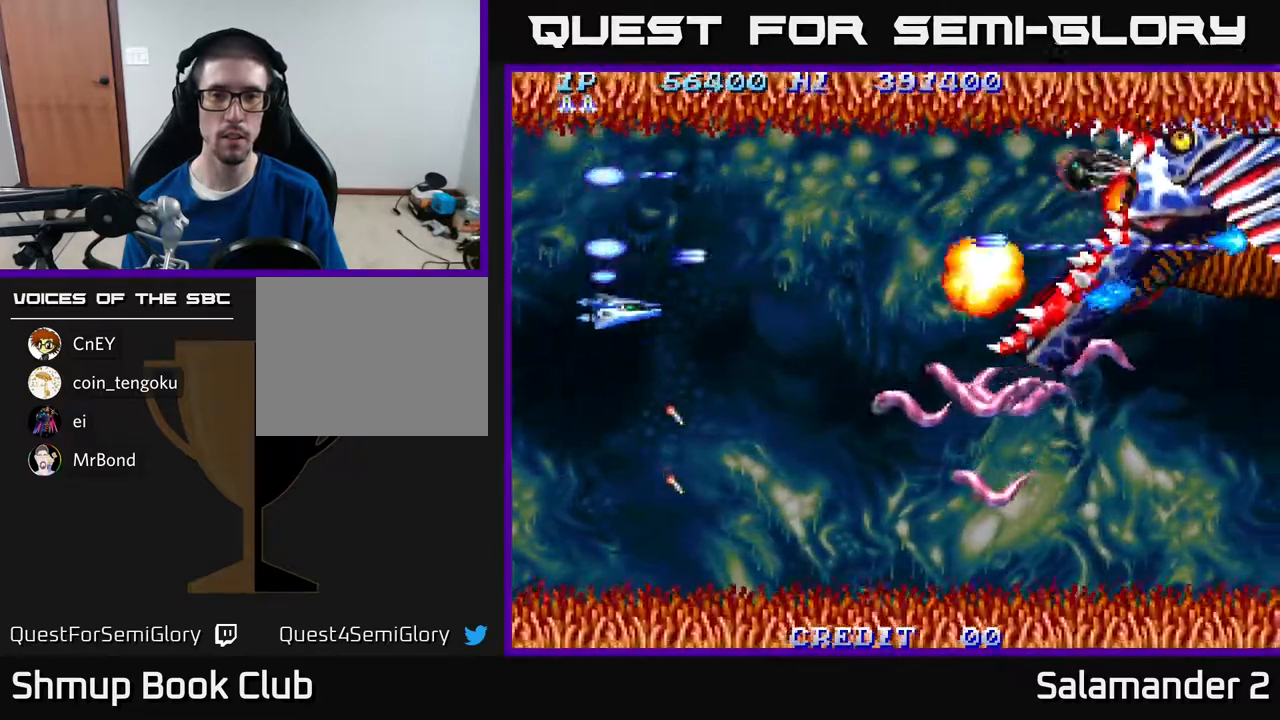
{"buttons": ["A", "DPAD_DOWN"], "right_stick": "center", "events": []}
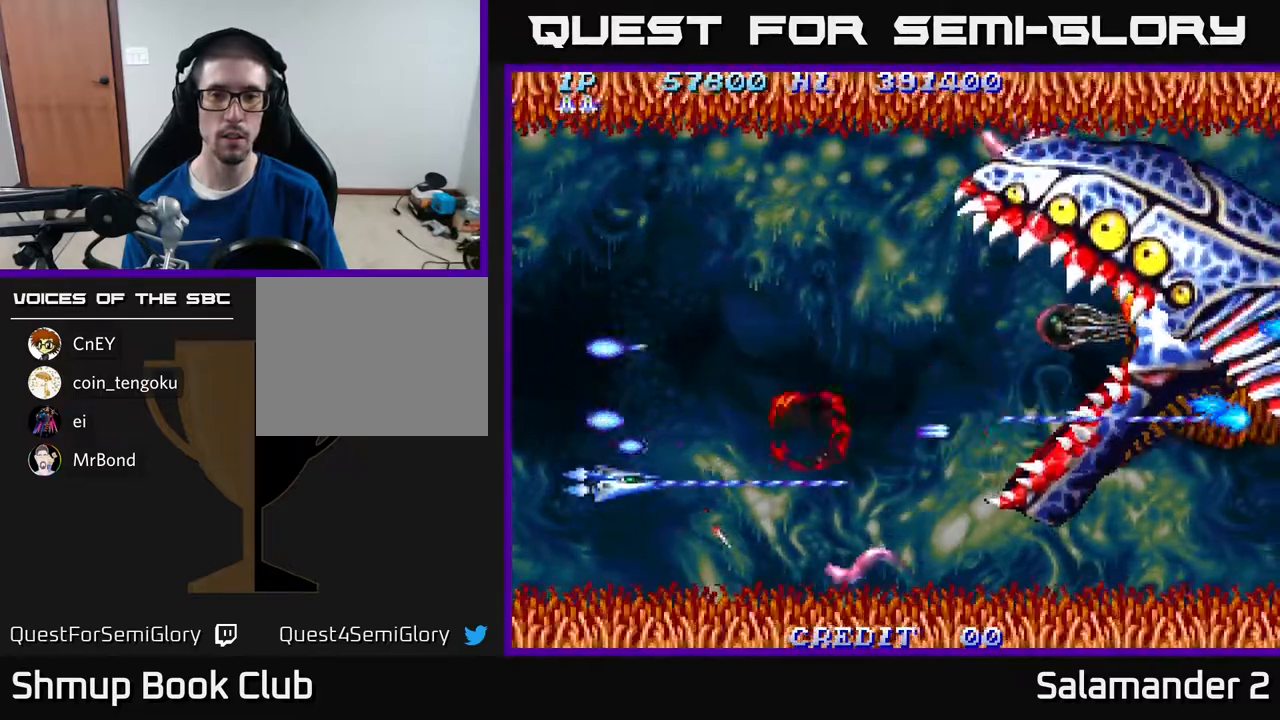
{"buttons": ["A", "DPAD_UP"], "right_stick": "center", "events": [[150, "DPAD_DOWN", "up"], [183, "DPAD_UP", "down"]]}
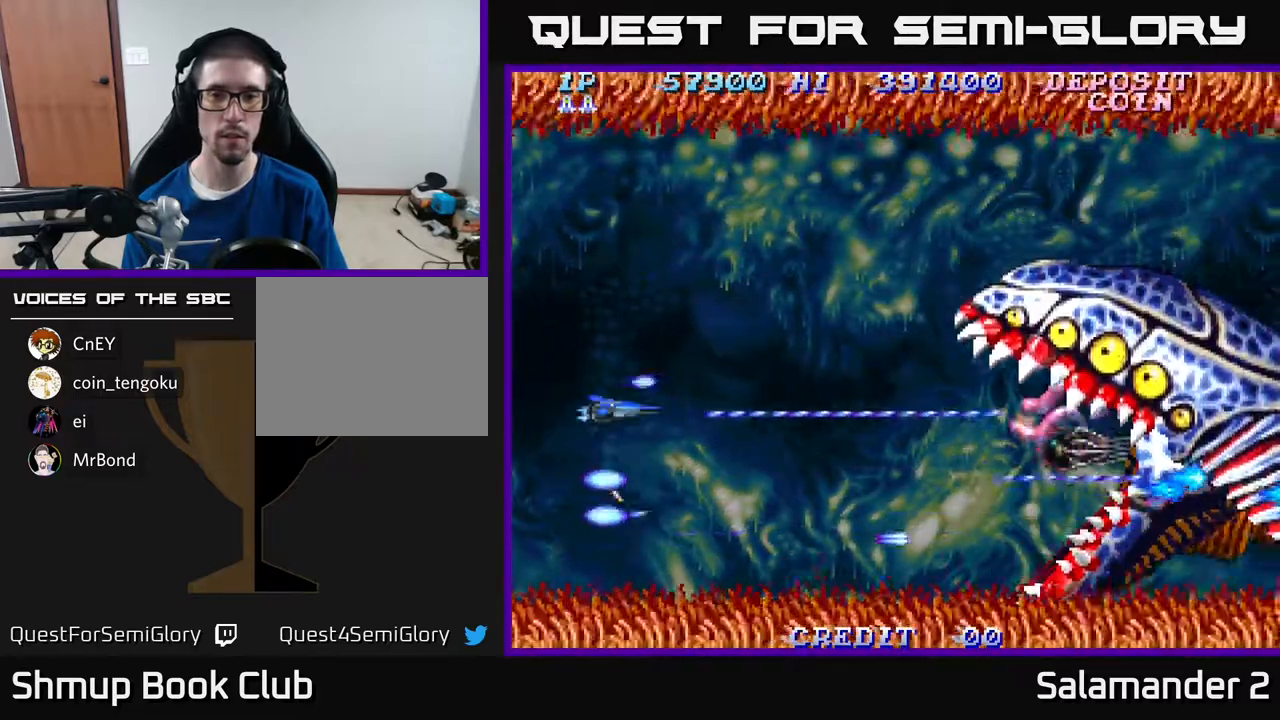
{"buttons": ["A", "DPAD_DOWN", "DPAD_RIGHT"], "right_stick": "center", "events": [[433, "DPAD_RIGHT", "down"], [450, "DPAD_UP", "up"], [500, "DPAD_DOWN", "down"]]}
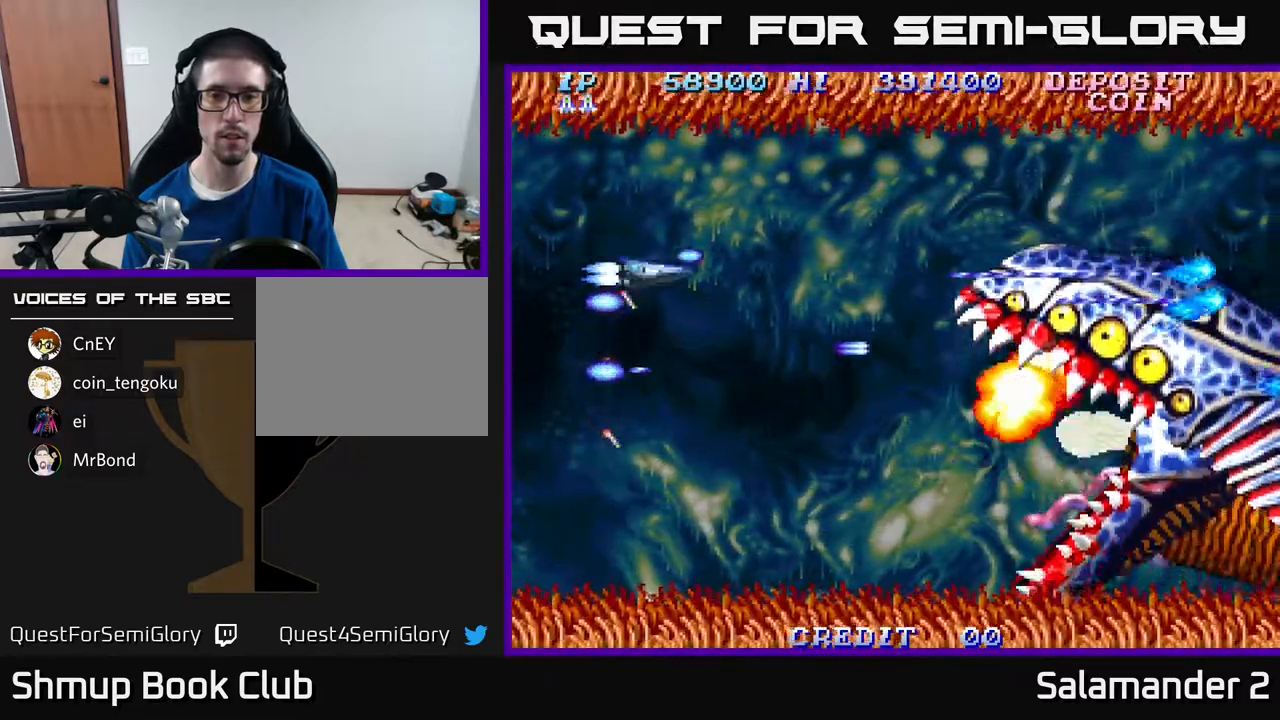
{"buttons": ["A", "DPAD_DOWN"], "right_stick": "center", "events": [[100, "DPAD_RIGHT", "up"]]}
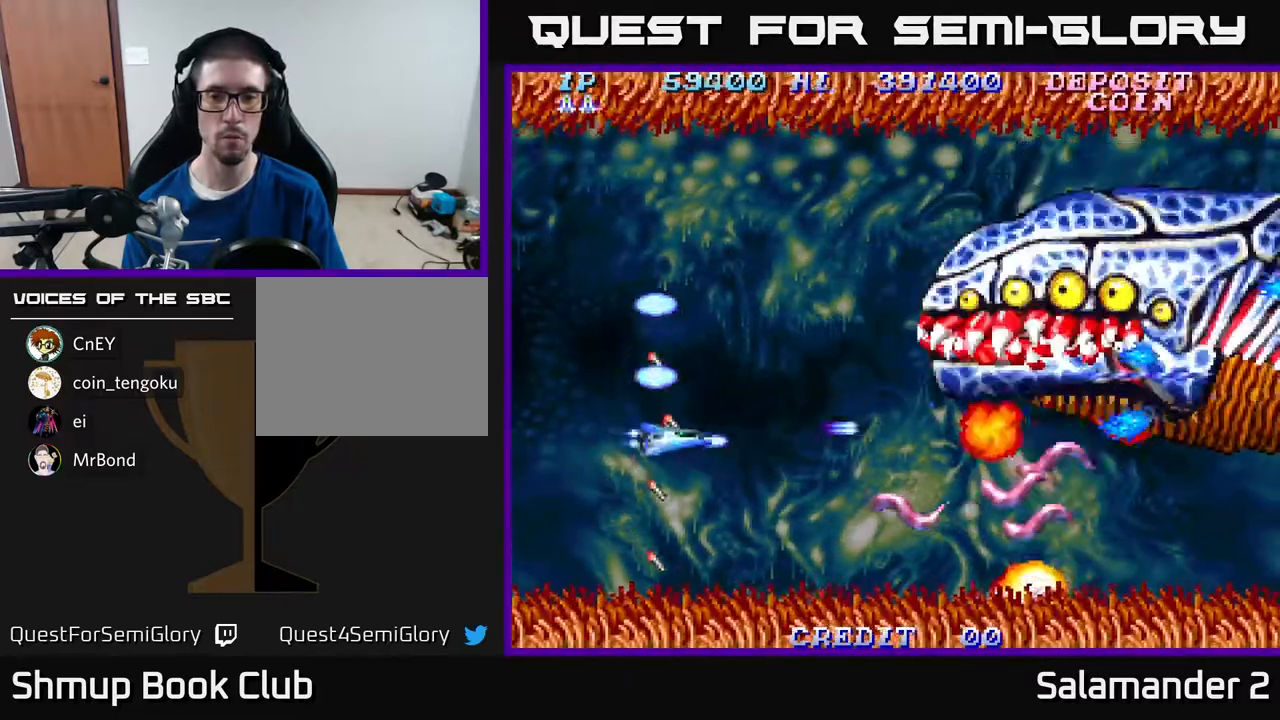
{"buttons": ["A", "DPAD_UP"], "right_stick": "center", "events": [[333, "DPAD_LEFT", "down"], [383, "DPAD_DOWN", "up"], [467, "DPAD_UP", "down"], [500, "DPAD_LEFT", "up"]]}
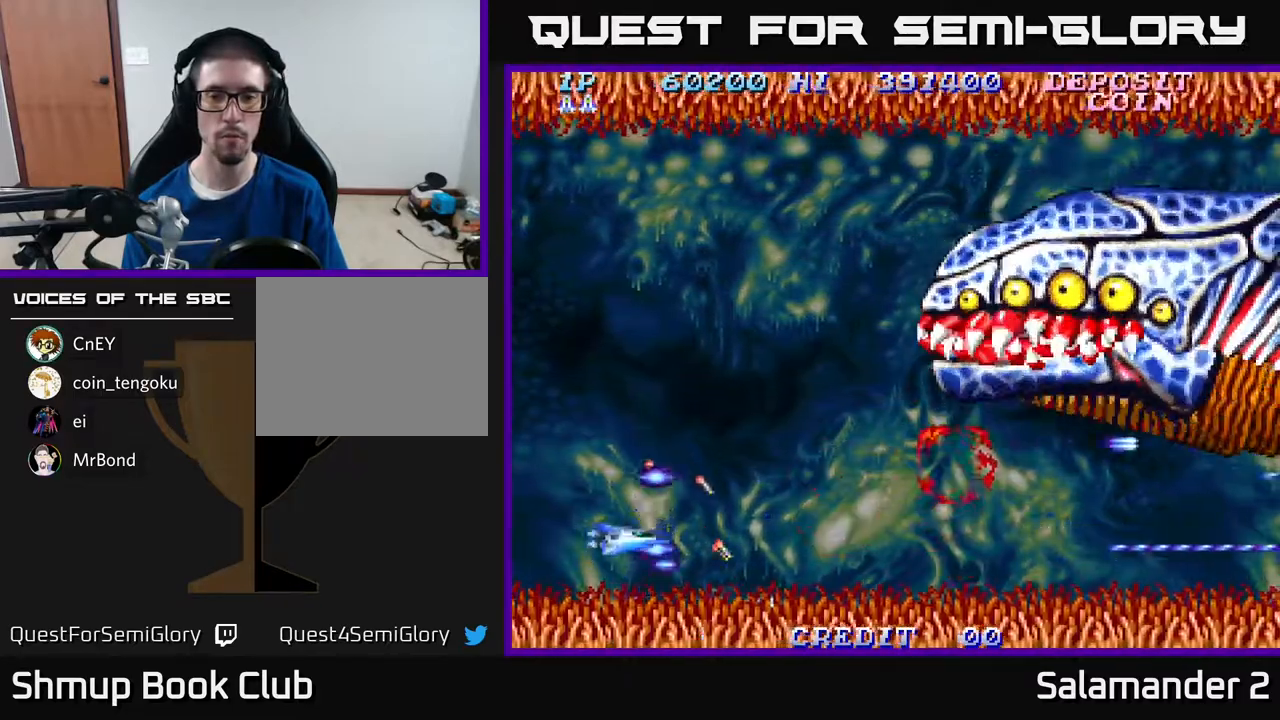
{"buttons": ["A", "DPAD_UP"], "right_stick": "center", "events": []}
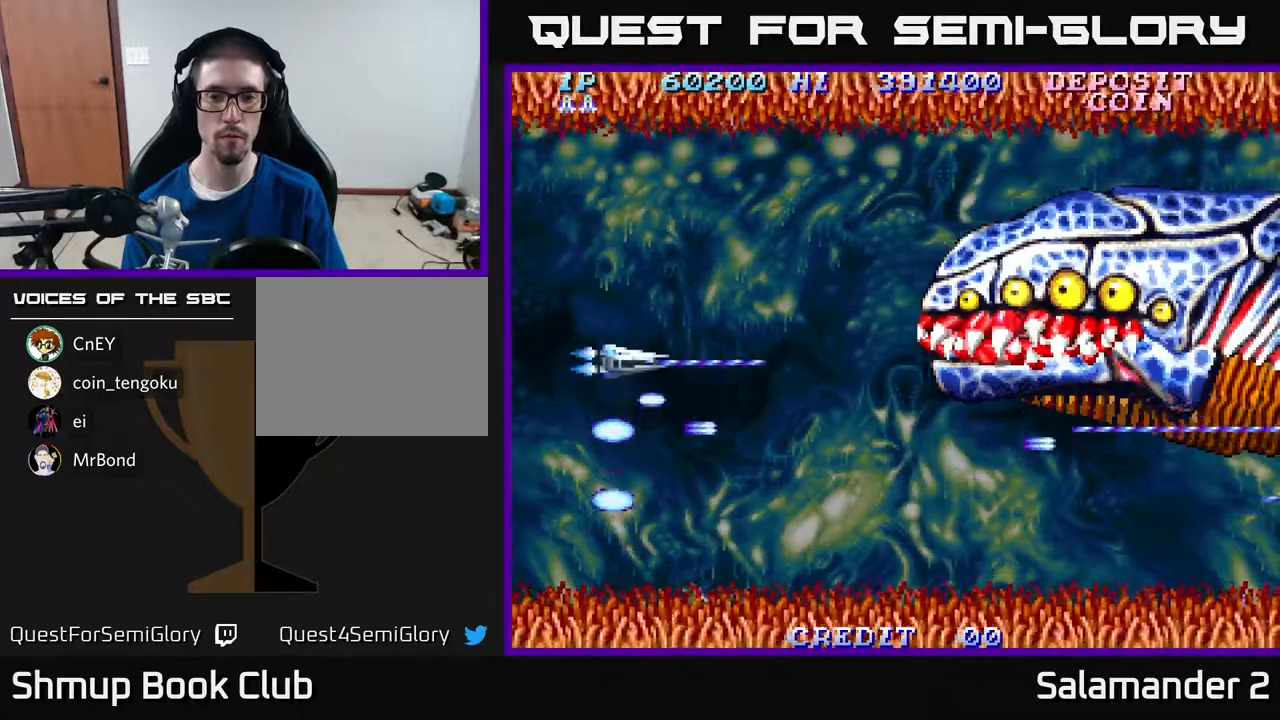
{"buttons": ["A", "DPAD_RIGHT"], "right_stick": "center", "events": [[117, "DPAD_RIGHT", "down"], [133, "DPAD_UP", "up"]]}
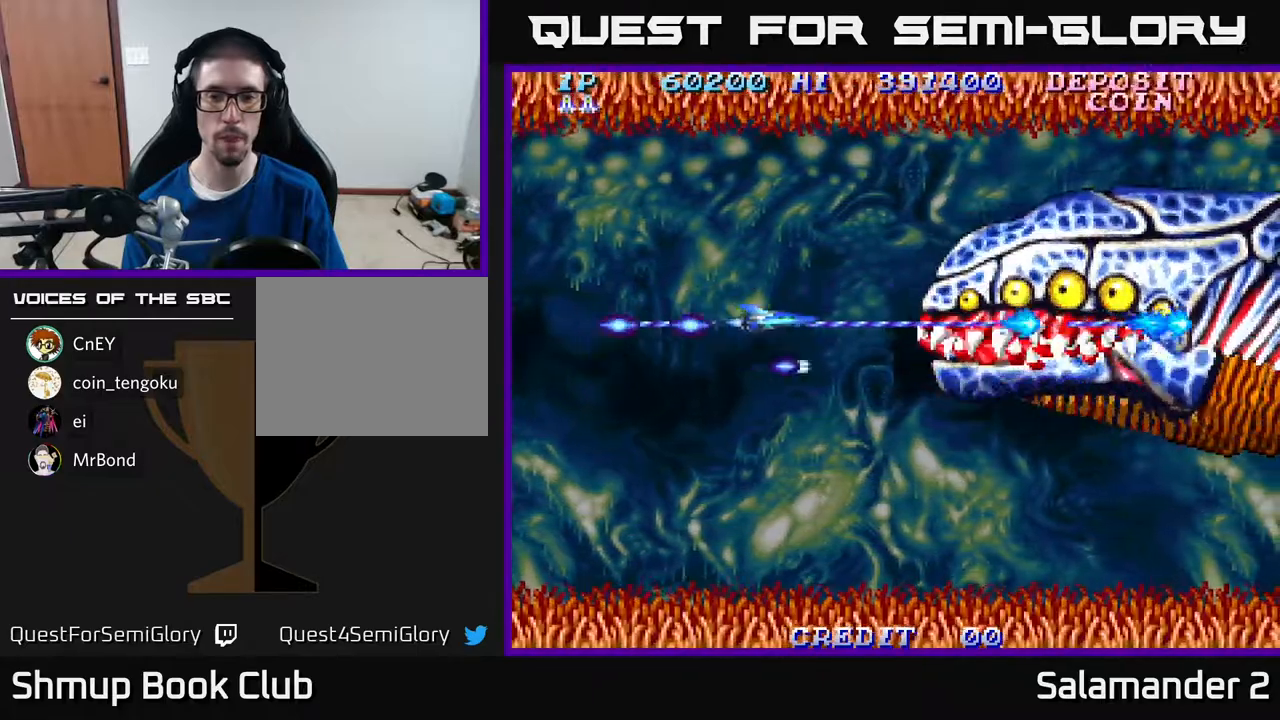
{"buttons": ["A", "DPAD_LEFT"], "right_stick": "center", "events": [[83, "DPAD_RIGHT", "up"], [117, "DPAD_LEFT", "down"]]}
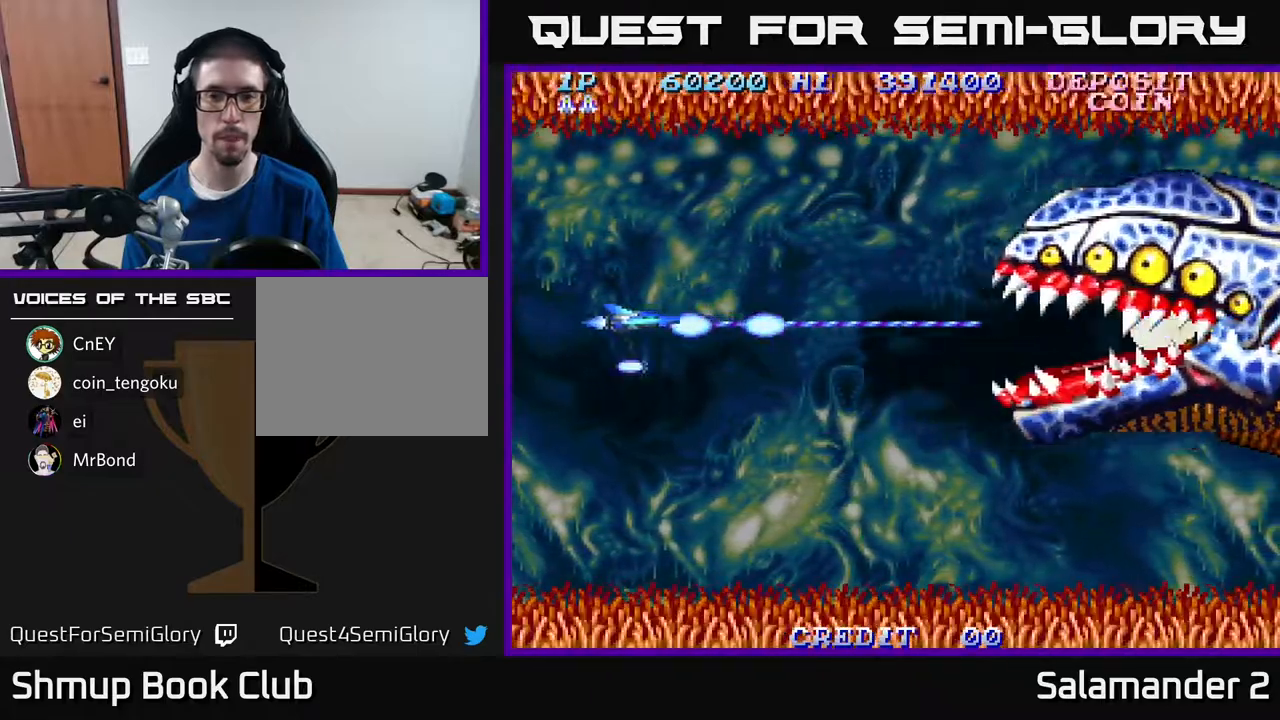
{"buttons": ["A"], "right_stick": "center", "events": [[117, "DPAD_LEFT", "up"]]}